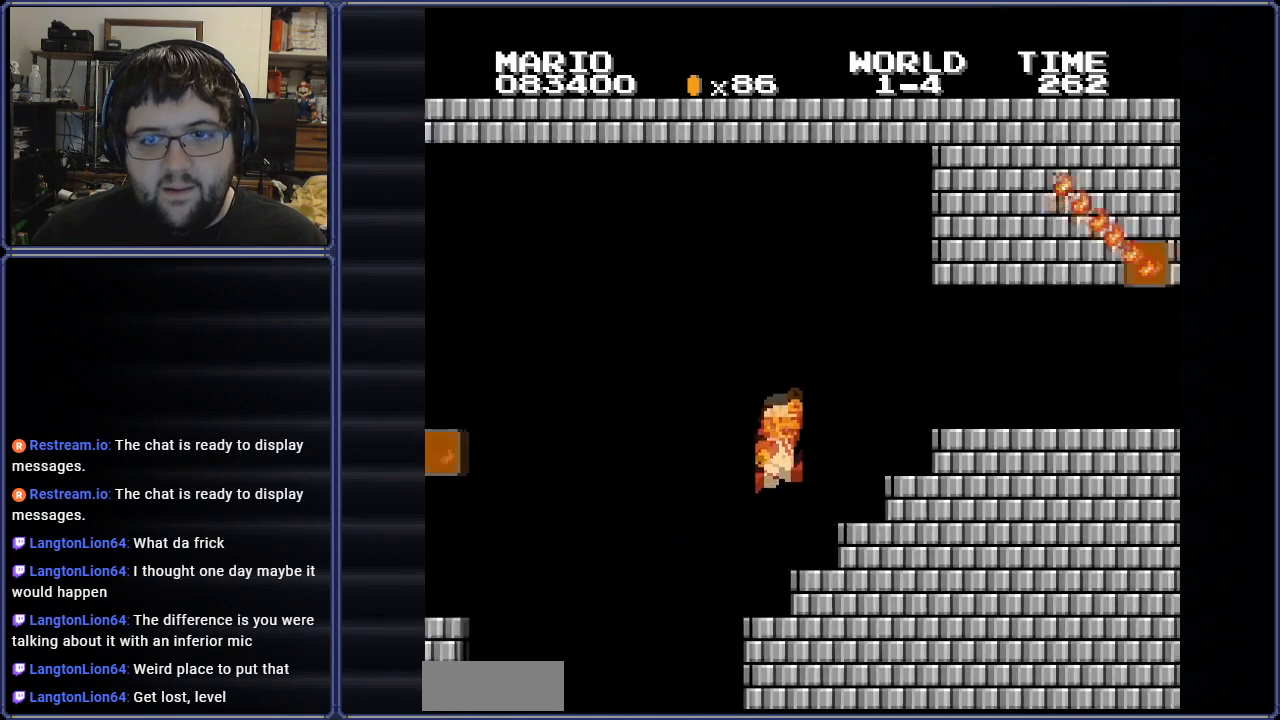
Gameplay with a controller (Nintendo layout); each line is a JSON object with the inputs held at the frame after it. "events" lists button and stick changes between this image and that frame as [ms after this image, input, new state], when the widget could be followed in between. Not read: A L3 R3.
{"buttons": ["B", "DPAD_RIGHT"], "events": []}
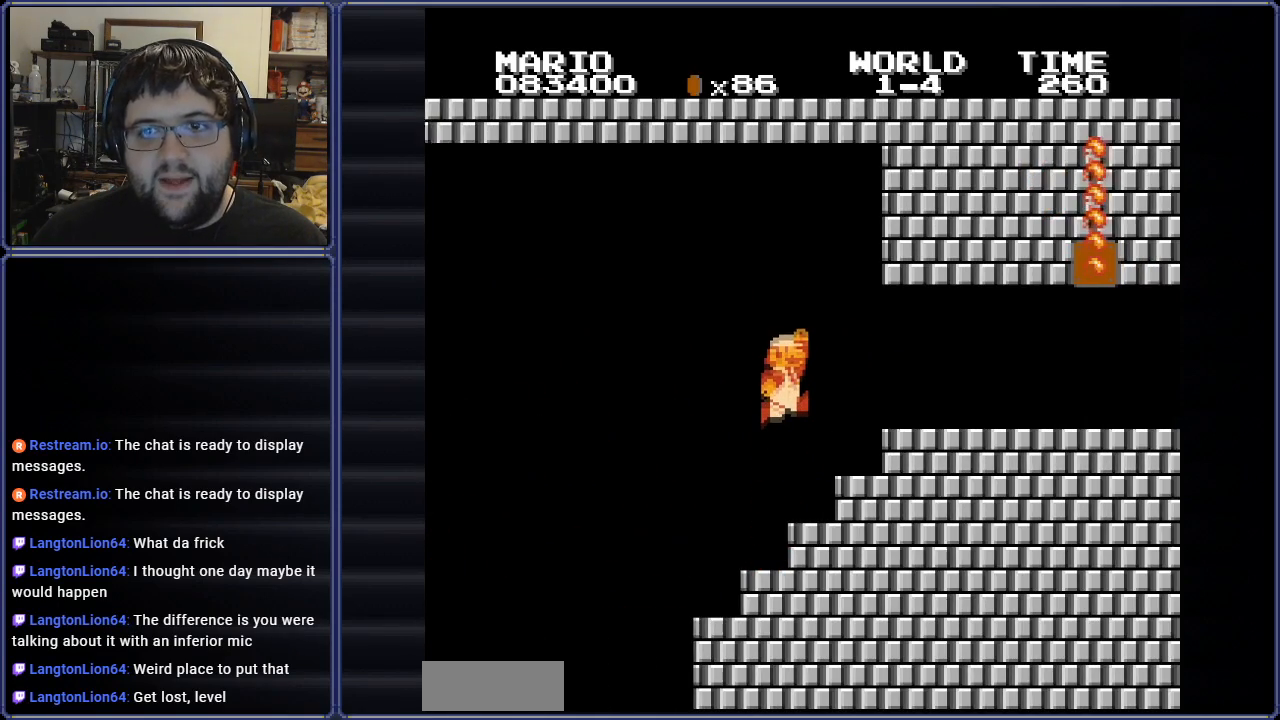
{"buttons": ["B"], "events": [[267, "DPAD_RIGHT", "up"]]}
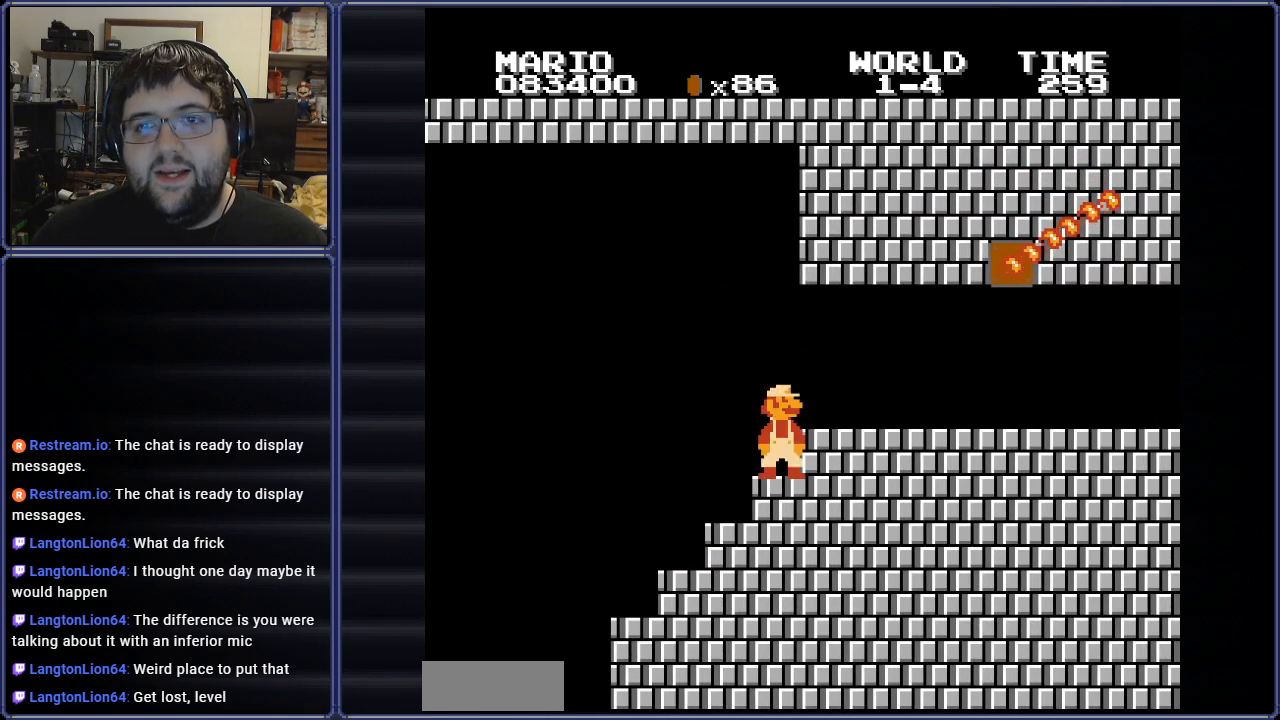
{"buttons": ["B"], "events": [[83, "DPAD_LEFT", "down"], [233, "DPAD_LEFT", "up"], [283, "DPAD_RIGHT", "down"], [450, "DPAD_RIGHT", "up"]]}
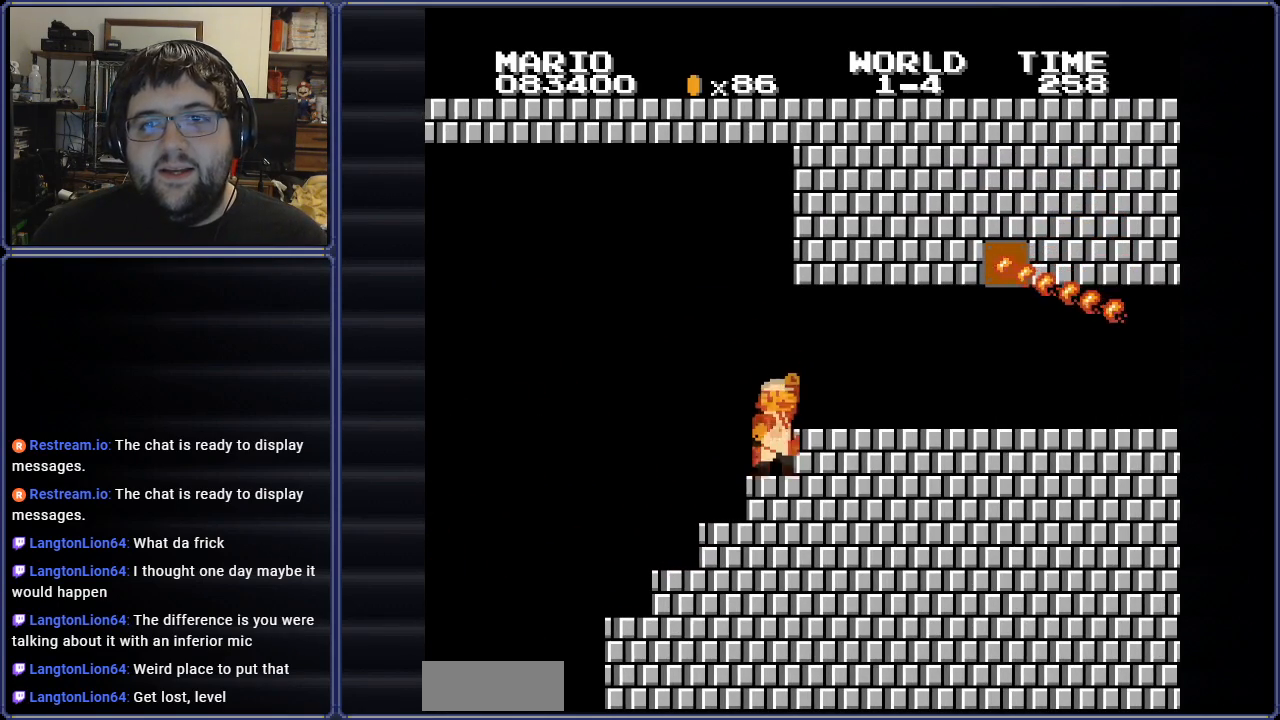
{"buttons": ["B"], "events": [[100, "DPAD_RIGHT", "down"], [267, "DPAD_RIGHT", "up"]]}
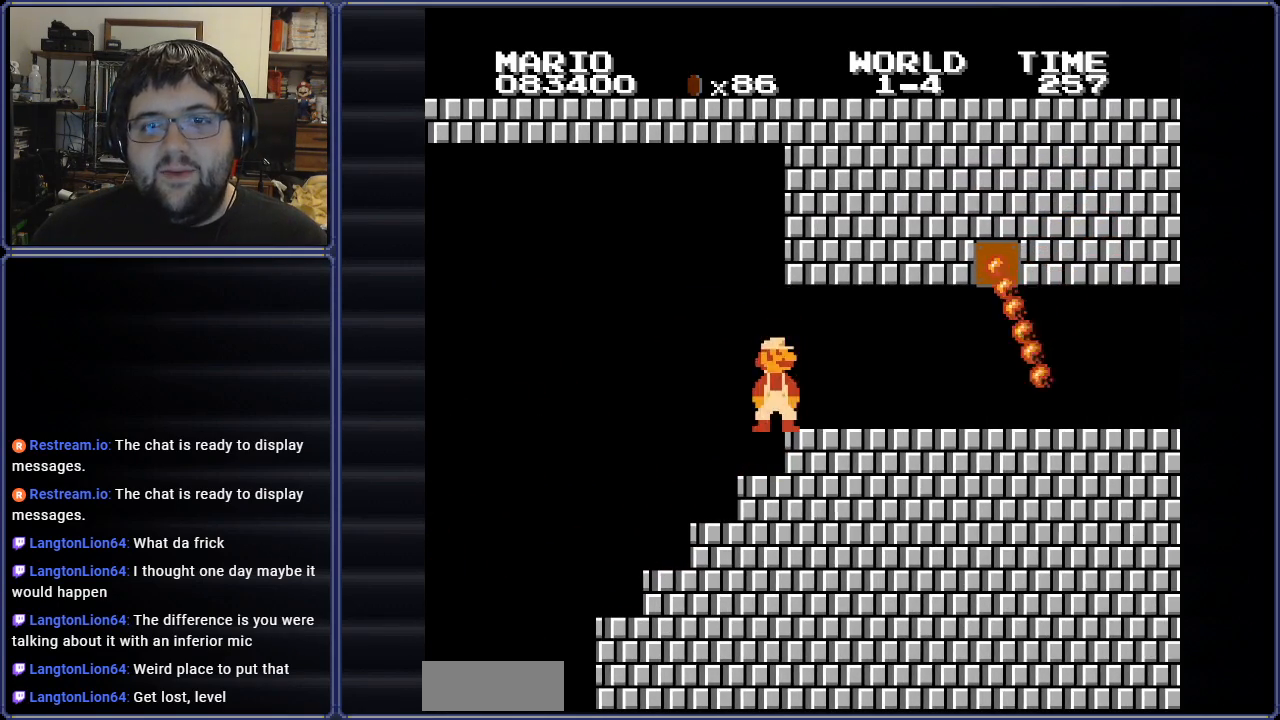
{"buttons": ["B", "DPAD_RIGHT"], "events": [[501, "DPAD_RIGHT", "down"]]}
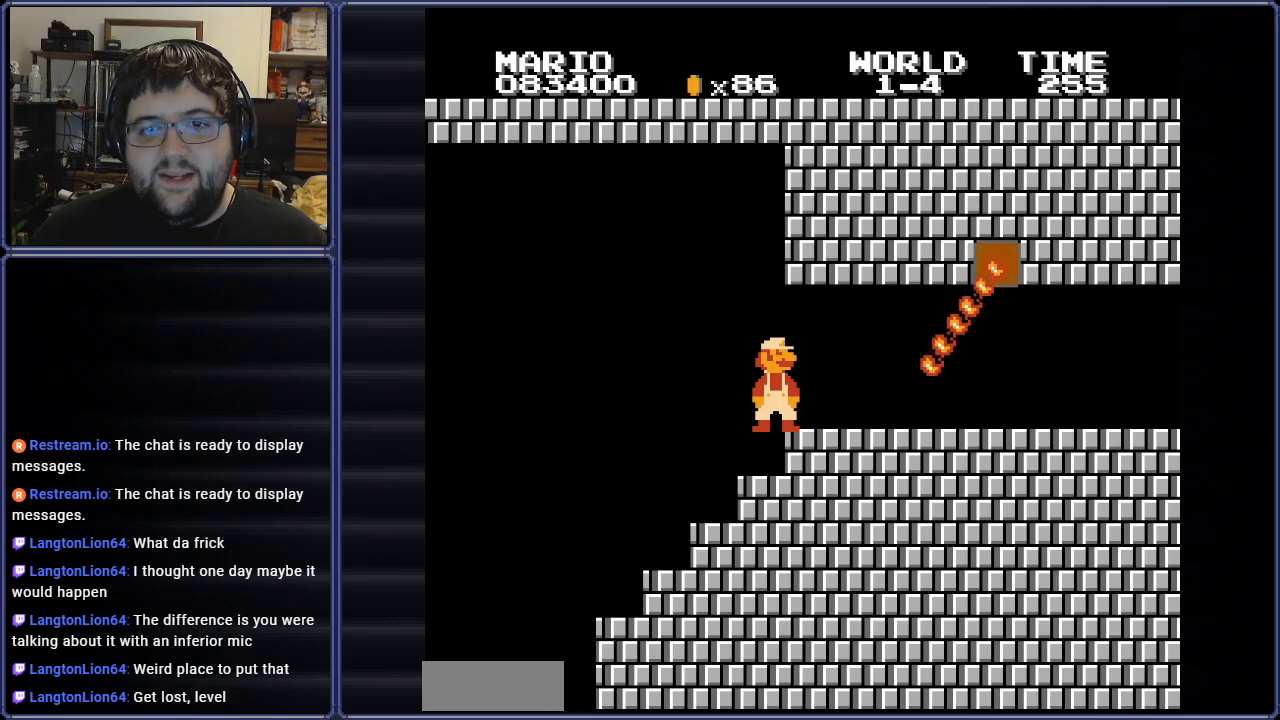
{"buttons": ["B", "DPAD_RIGHT"], "events": []}
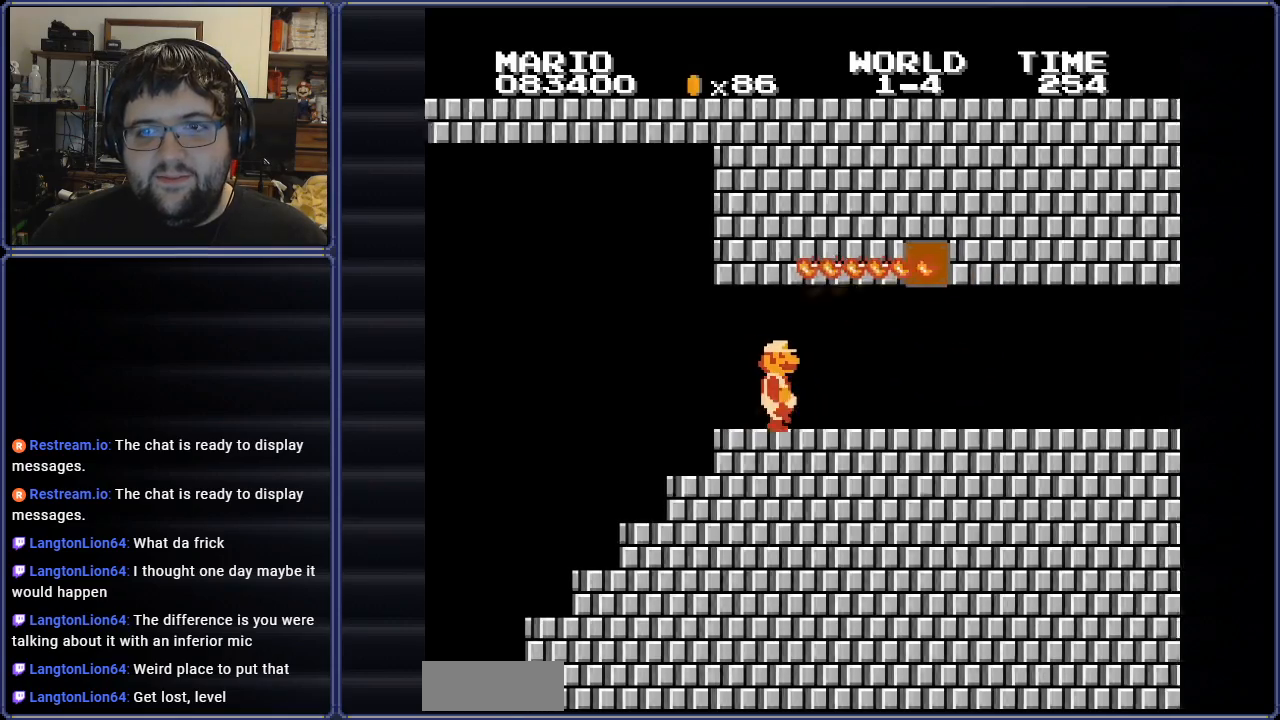
{"buttons": ["B", "DPAD_RIGHT"], "events": []}
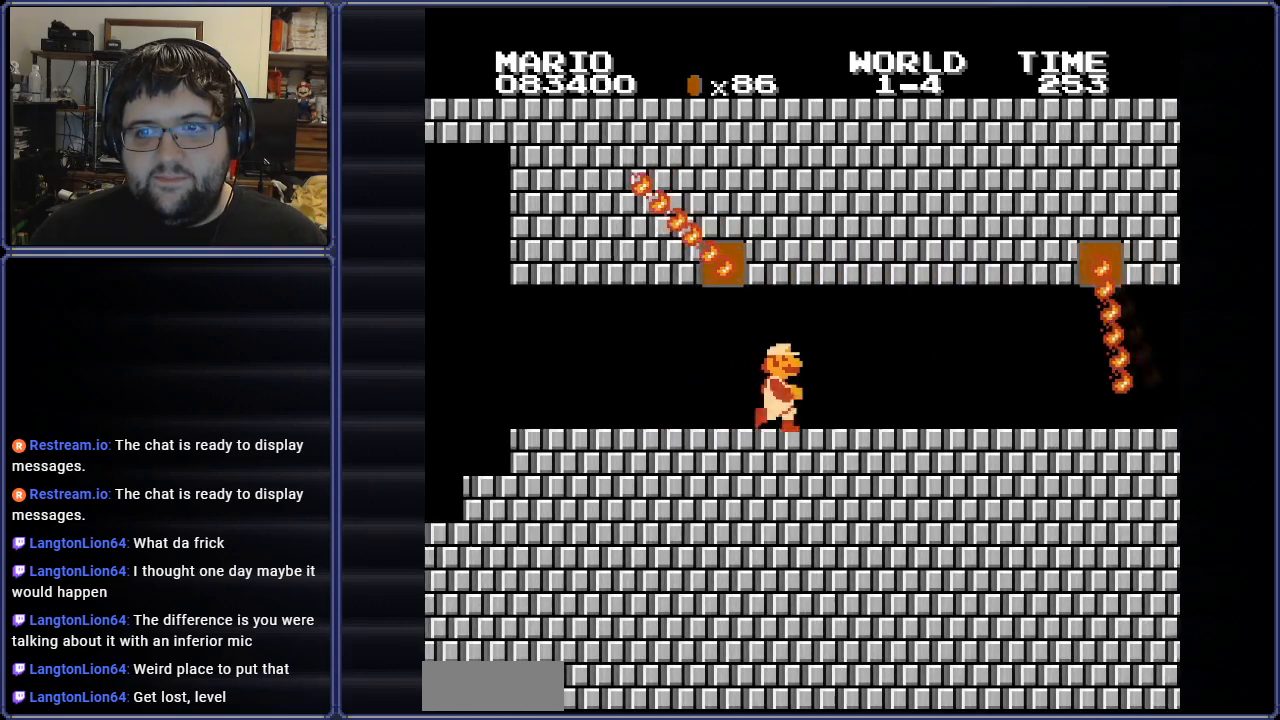
{"buttons": ["B", "DPAD_LEFT"], "events": [[50, "DPAD_RIGHT", "up"], [166, "DPAD_LEFT", "down"]]}
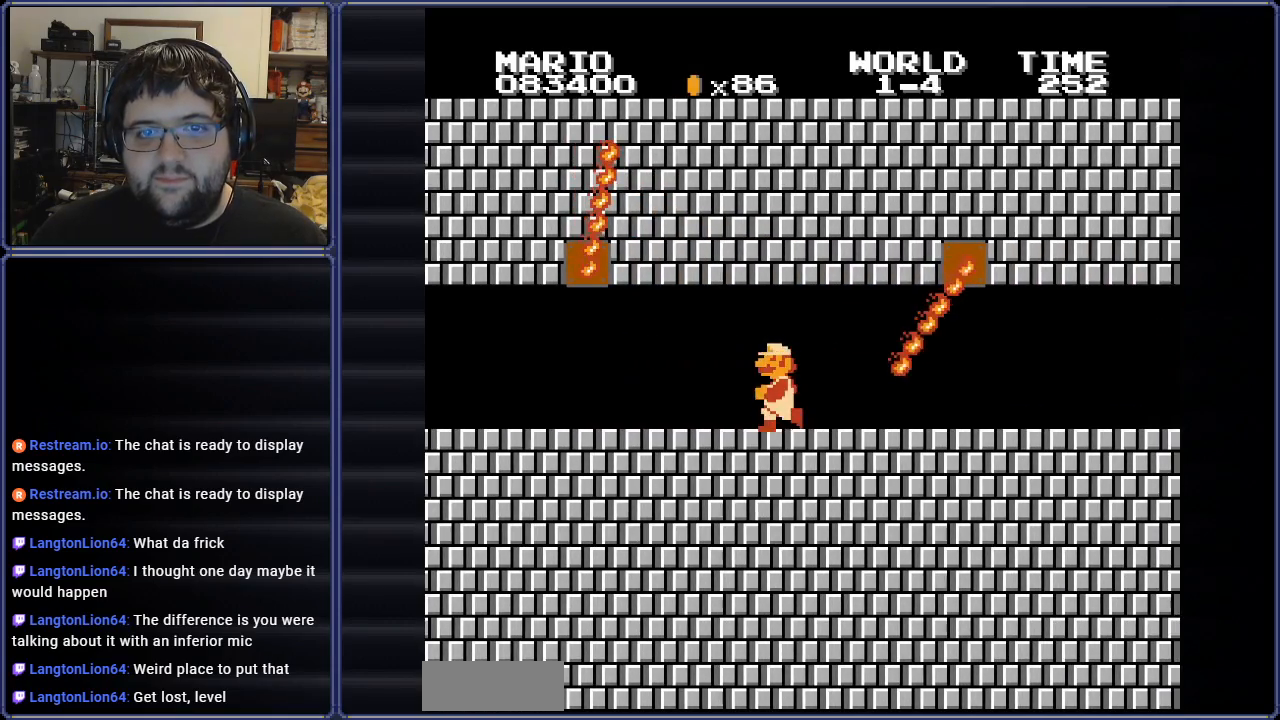
{"buttons": ["B", "DPAD_RIGHT"], "events": [[50, "DPAD_LEFT", "up"], [184, "DPAD_RIGHT", "down"]]}
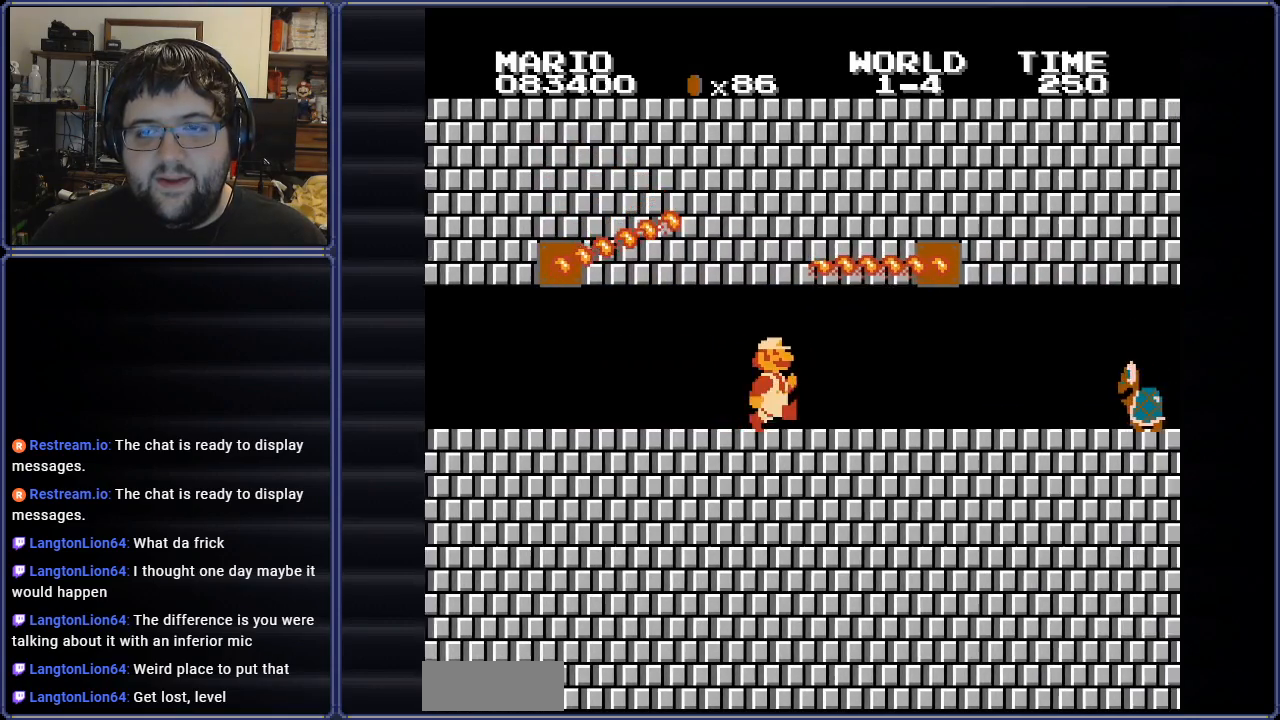
{"buttons": [], "events": [[266, "B", "up"], [333, "B", "down"], [450, "B", "up"], [483, "DPAD_RIGHT", "up"]]}
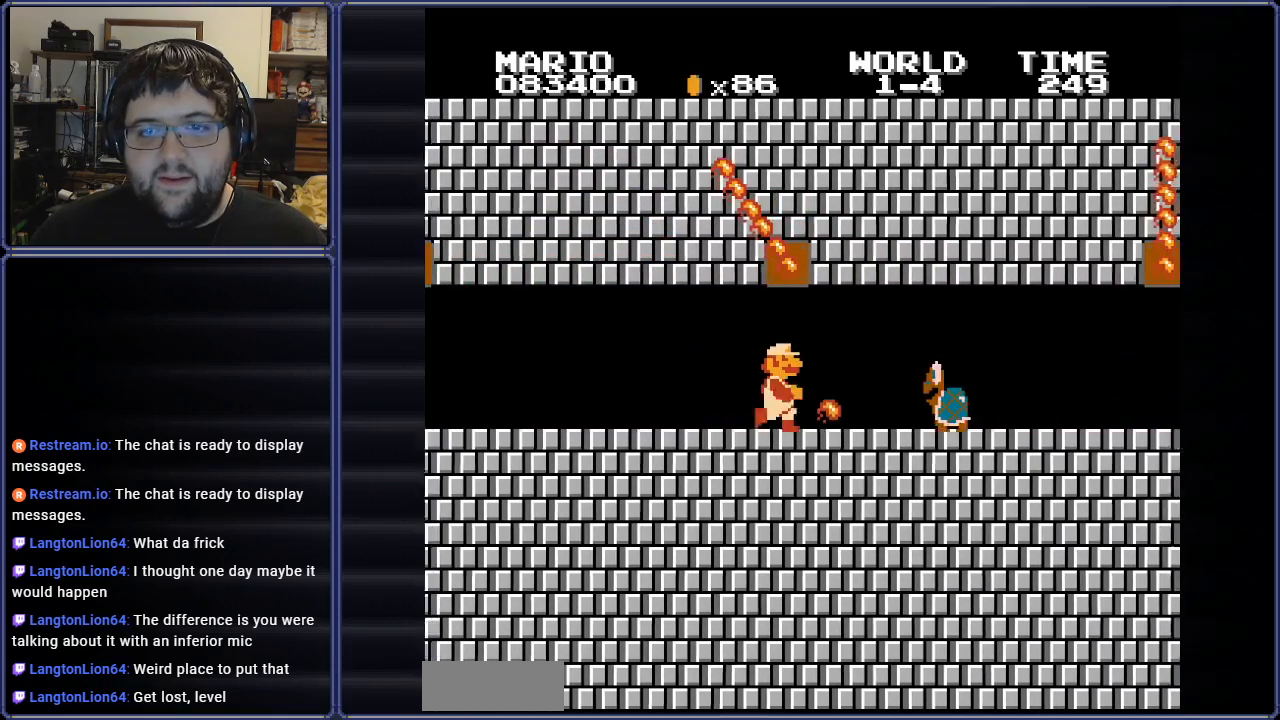
{"buttons": ["B", "DPAD_UP", "DPAD_LEFT"], "events": [[33, "B", "down"], [83, "DPAD_RIGHT", "down"], [317, "DPAD_RIGHT", "up"], [350, "DPAD_LEFT", "down"], [434, "DPAD_UP", "down"]]}
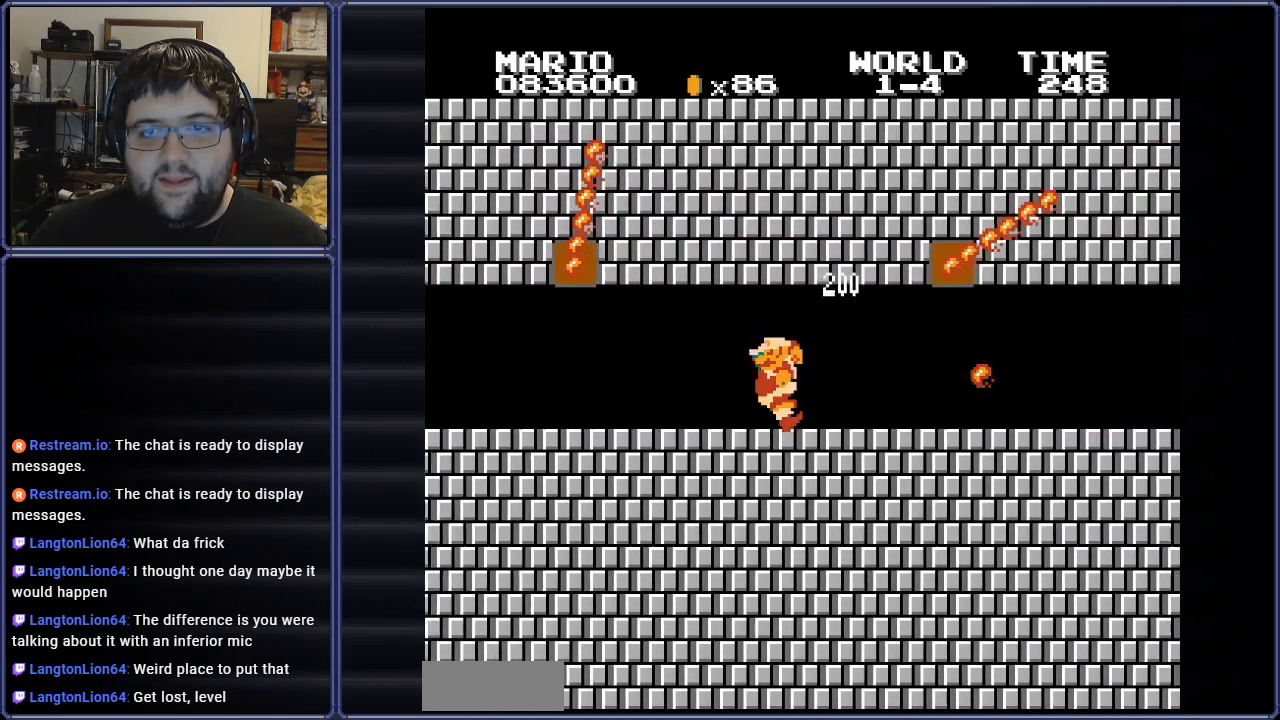
{"buttons": ["B"], "events": [[233, "DPAD_UP", "up"], [283, "DPAD_LEFT", "up"]]}
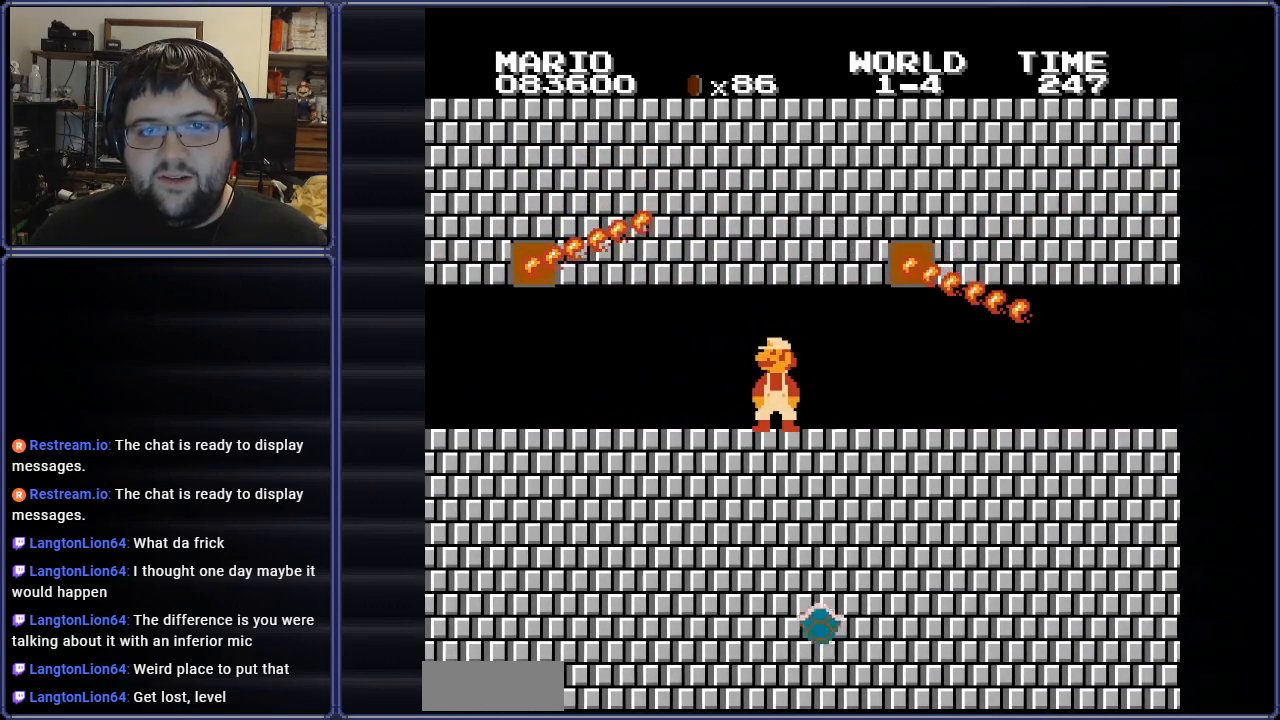
{"buttons": ["B"], "events": [[33, "DPAD_LEFT", "down"], [250, "DPAD_LEFT", "up"]]}
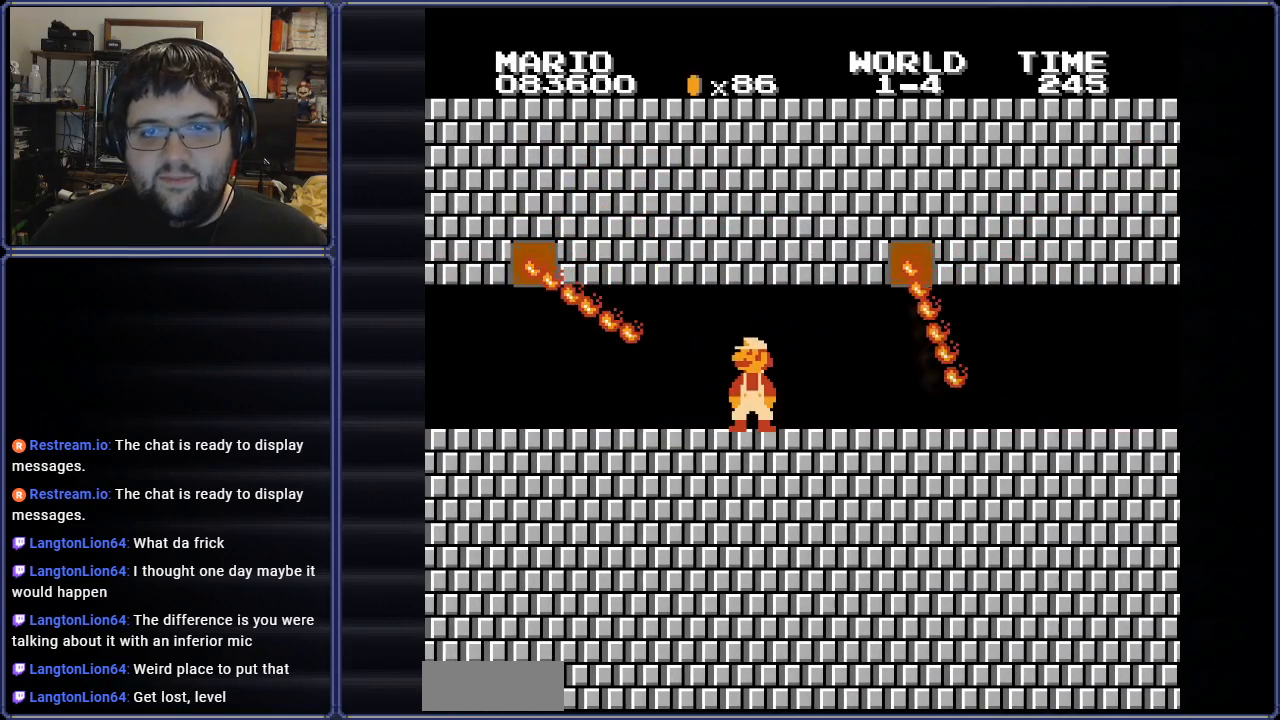
{"buttons": ["B"], "events": [[133, "DPAD_LEFT", "down"], [383, "DPAD_LEFT", "up"]]}
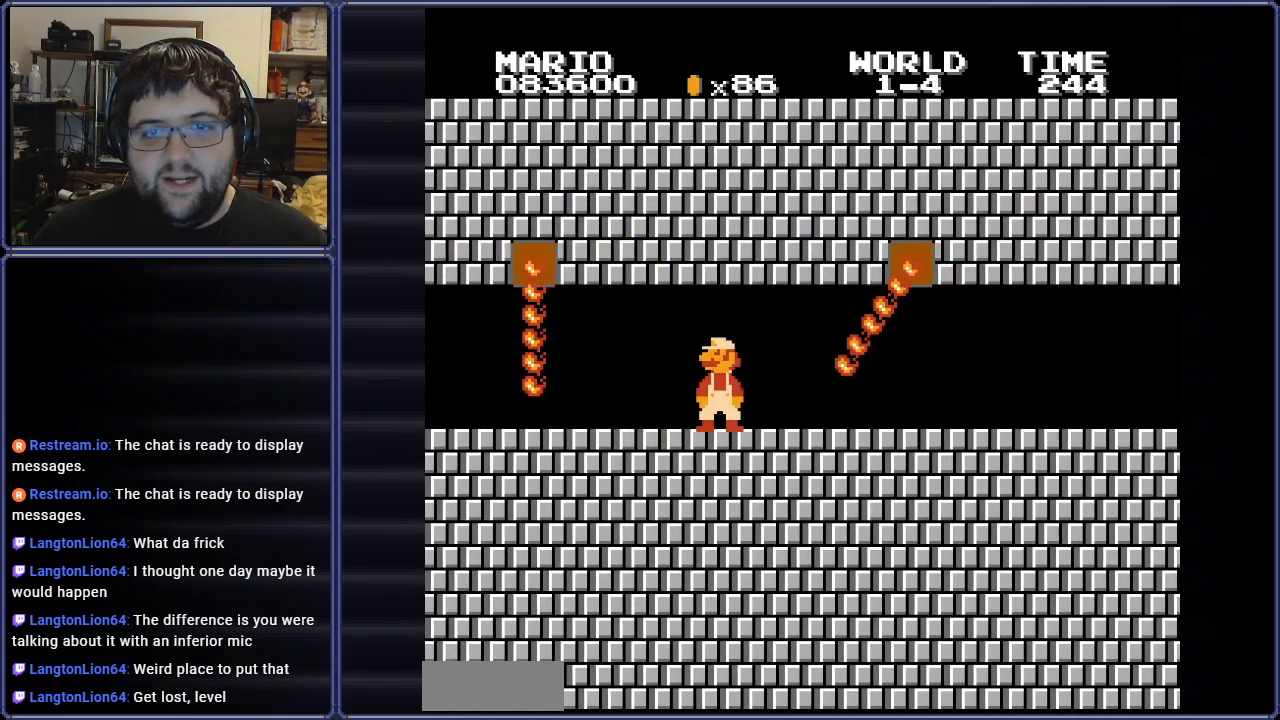
{"buttons": ["B", "DPAD_RIGHT"], "events": [[267, "DPAD_RIGHT", "down"]]}
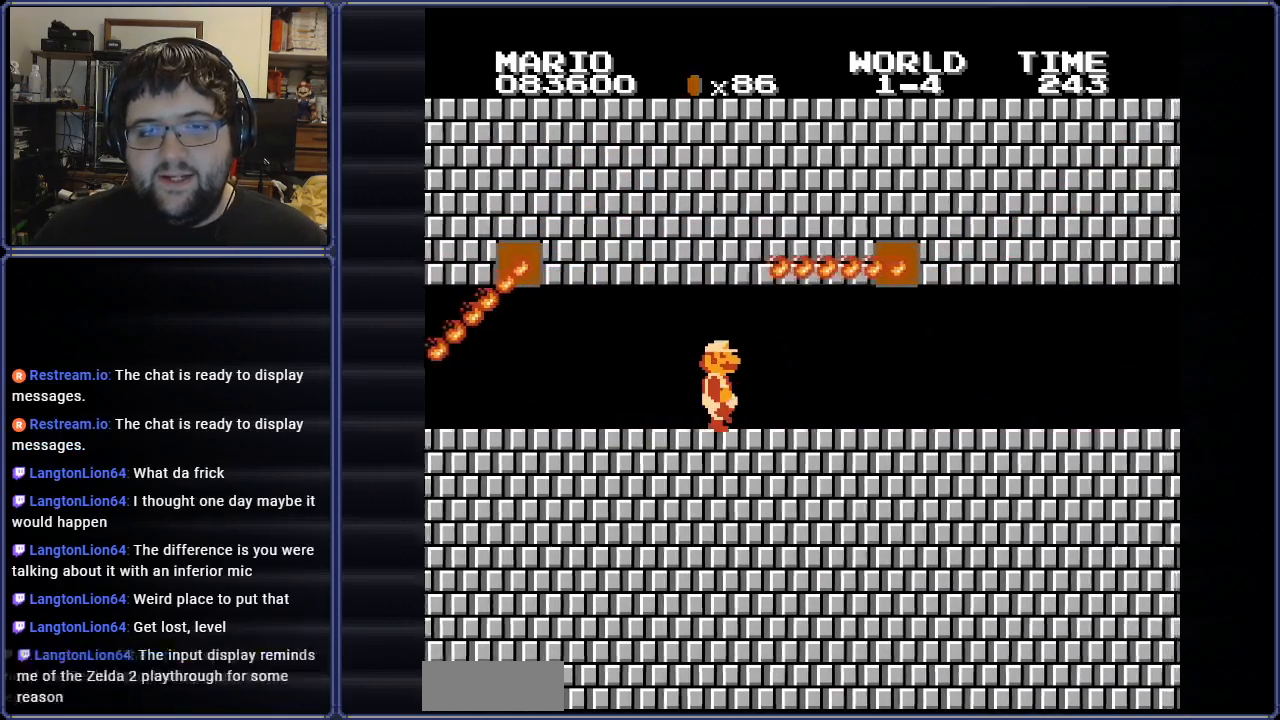
{"buttons": ["B", "DPAD_RIGHT"], "events": []}
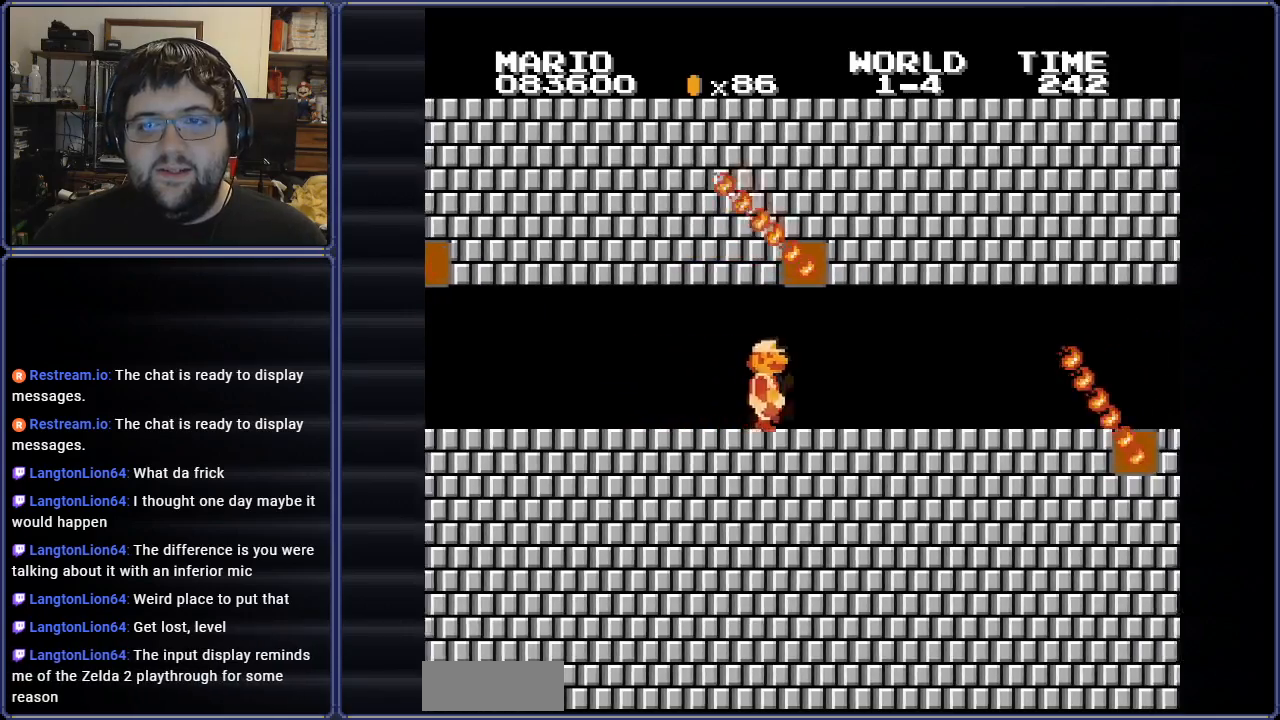
{"buttons": ["B"], "events": [[100, "DPAD_RIGHT", "up"], [167, "DPAD_RIGHT", "down"], [400, "DPAD_RIGHT", "up"]]}
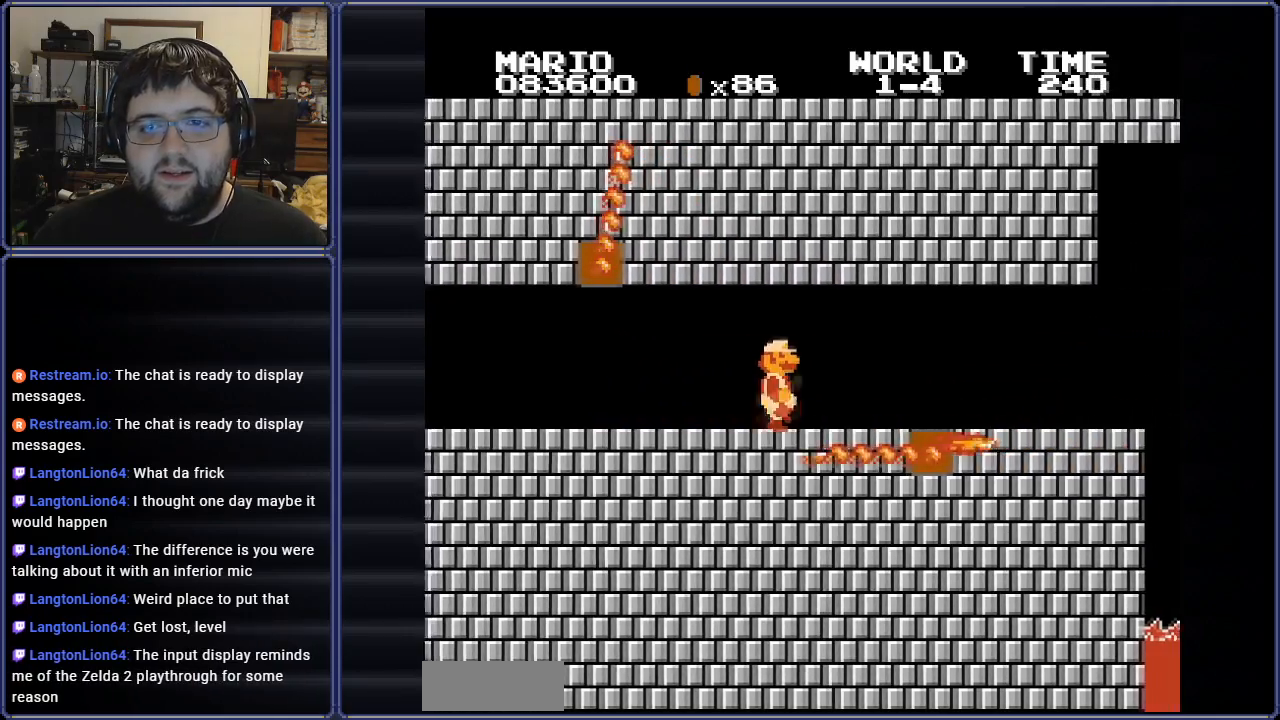
{"buttons": ["B"], "events": [[100, "DPAD_RIGHT", "down"], [383, "DPAD_RIGHT", "up"]]}
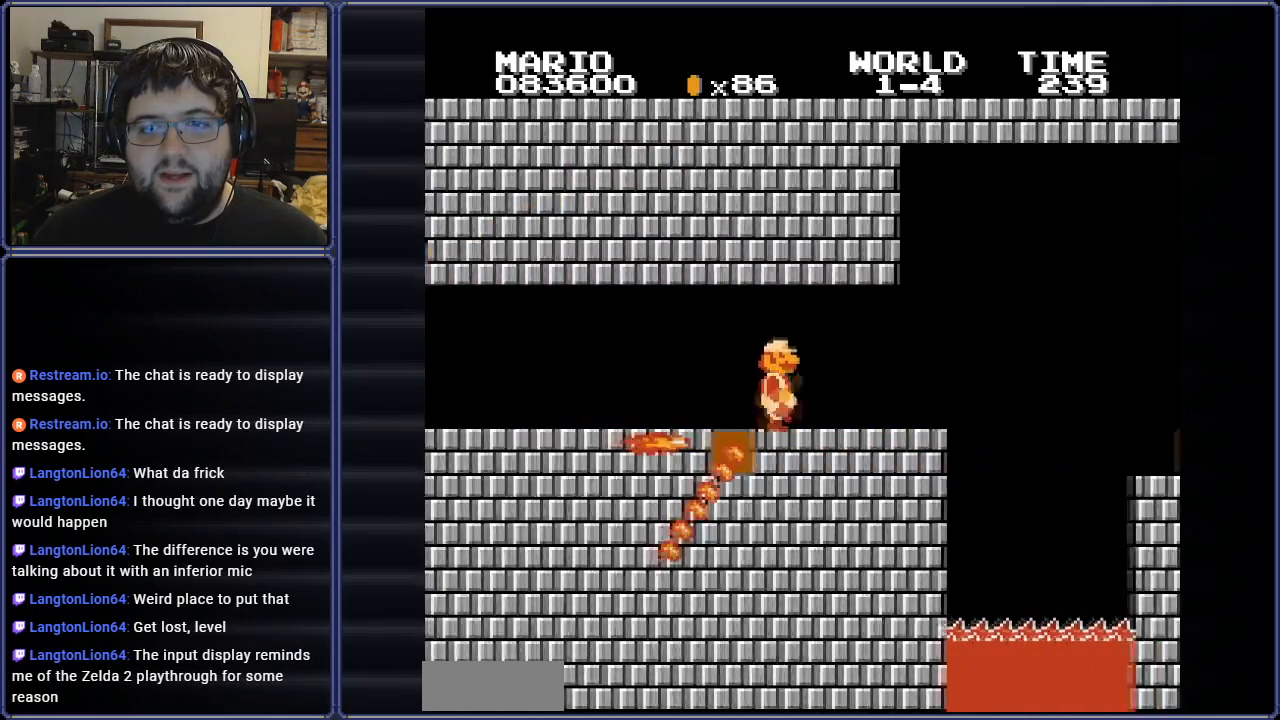
{"buttons": ["B"], "events": [[167, "DPAD_RIGHT", "down"], [501, "DPAD_RIGHT", "up"]]}
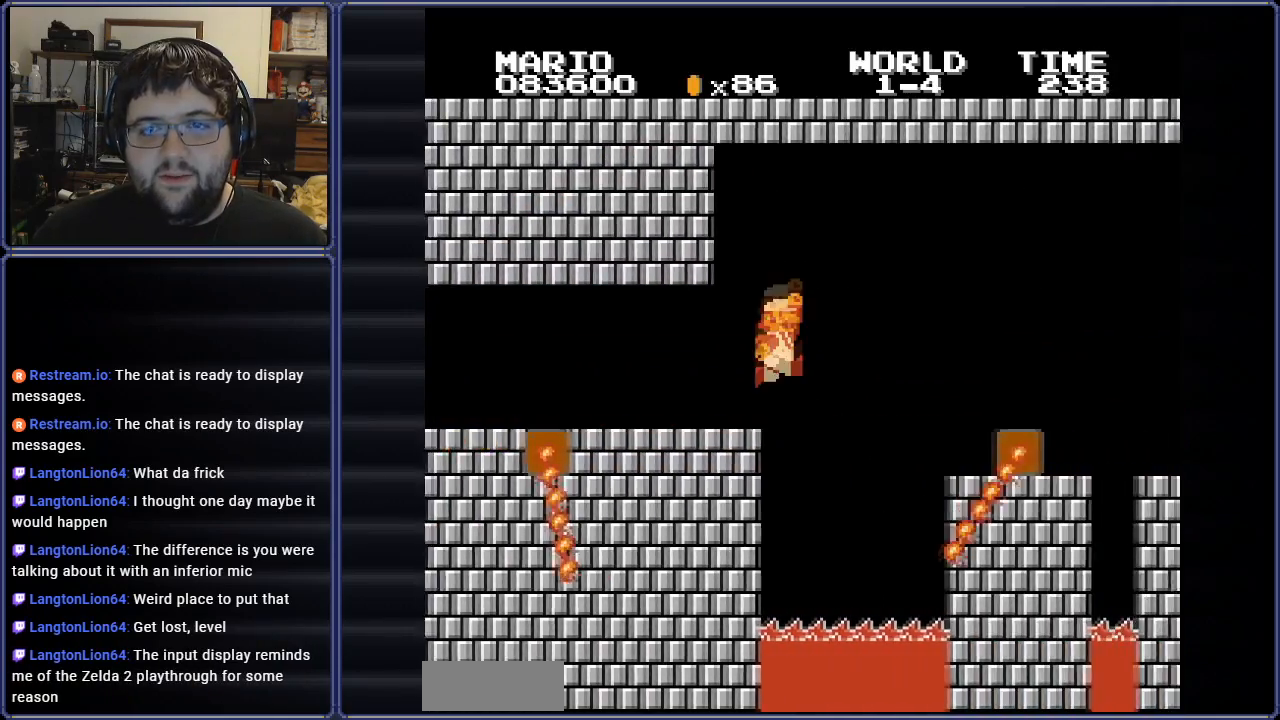
{"buttons": ["B", "DPAD_LEFT"], "events": [[116, "DPAD_LEFT", "down"], [283, "DPAD_LEFT", "up"], [400, "DPAD_LEFT", "down"]]}
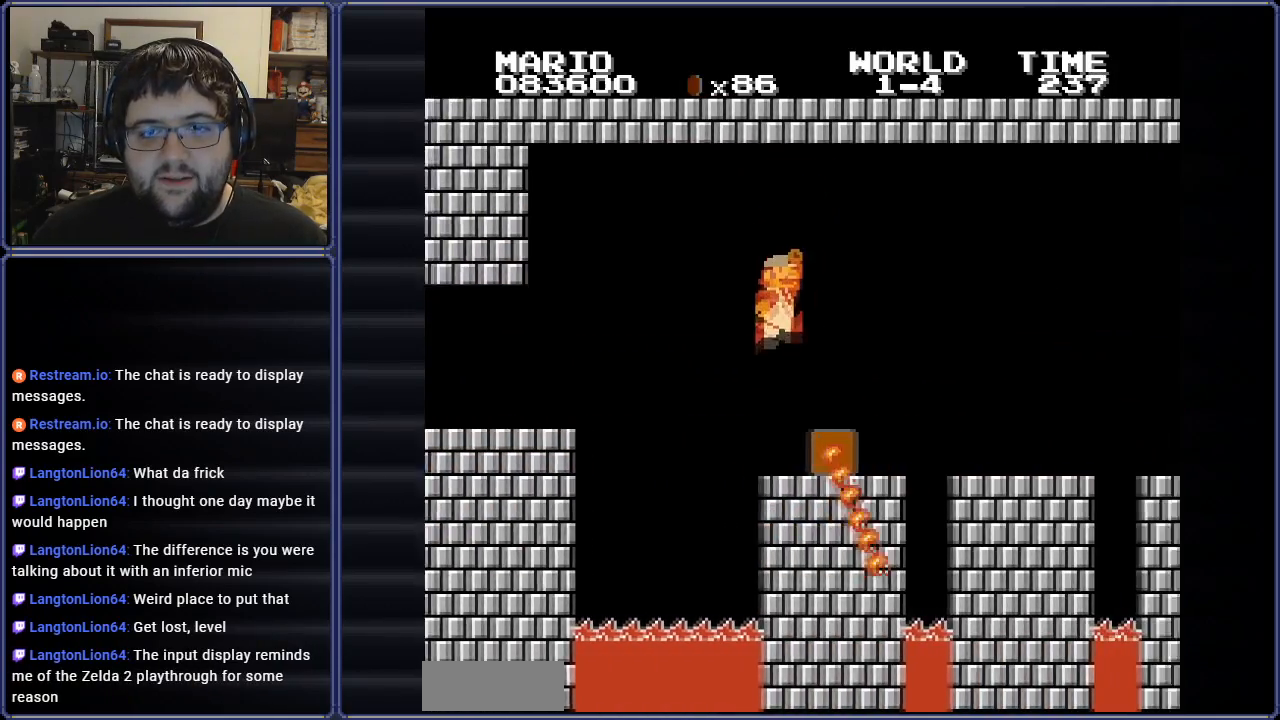
{"buttons": ["B"], "events": [[100, "DPAD_LEFT", "up"], [133, "DPAD_RIGHT", "down"], [384, "DPAD_RIGHT", "up"]]}
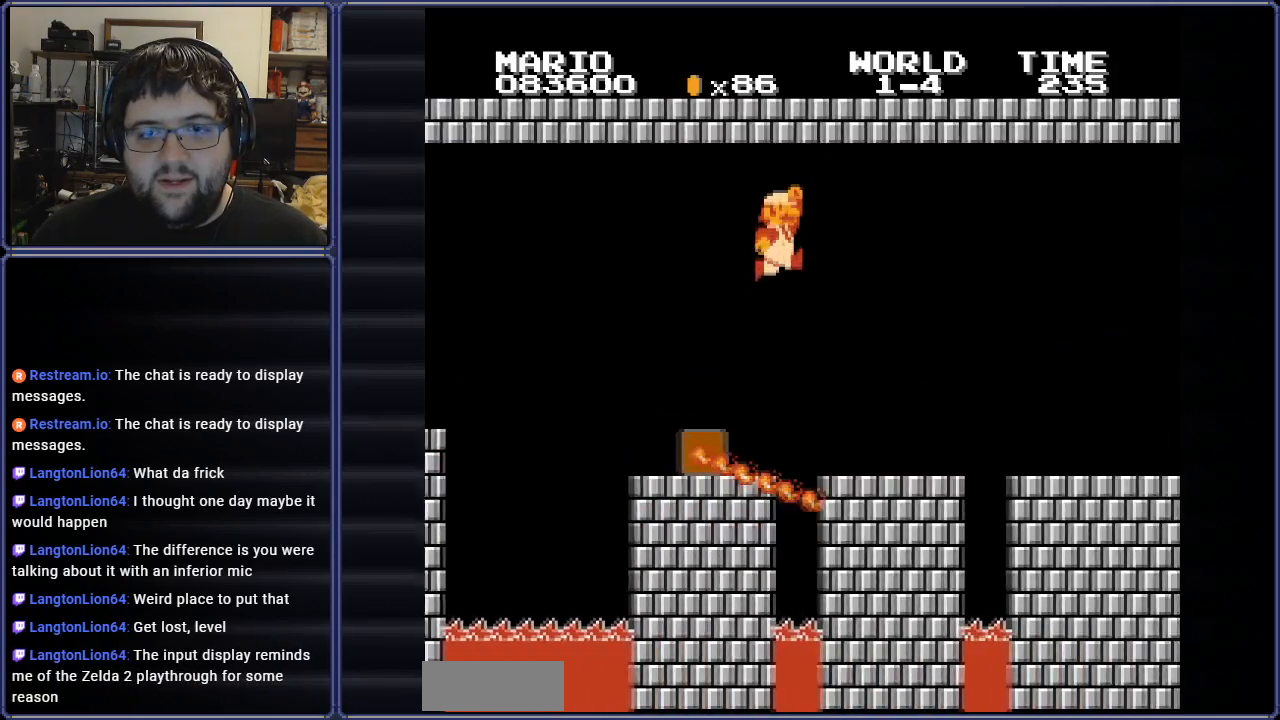
{"buttons": ["B", "DPAD_RIGHT"], "events": [[400, "DPAD_RIGHT", "down"]]}
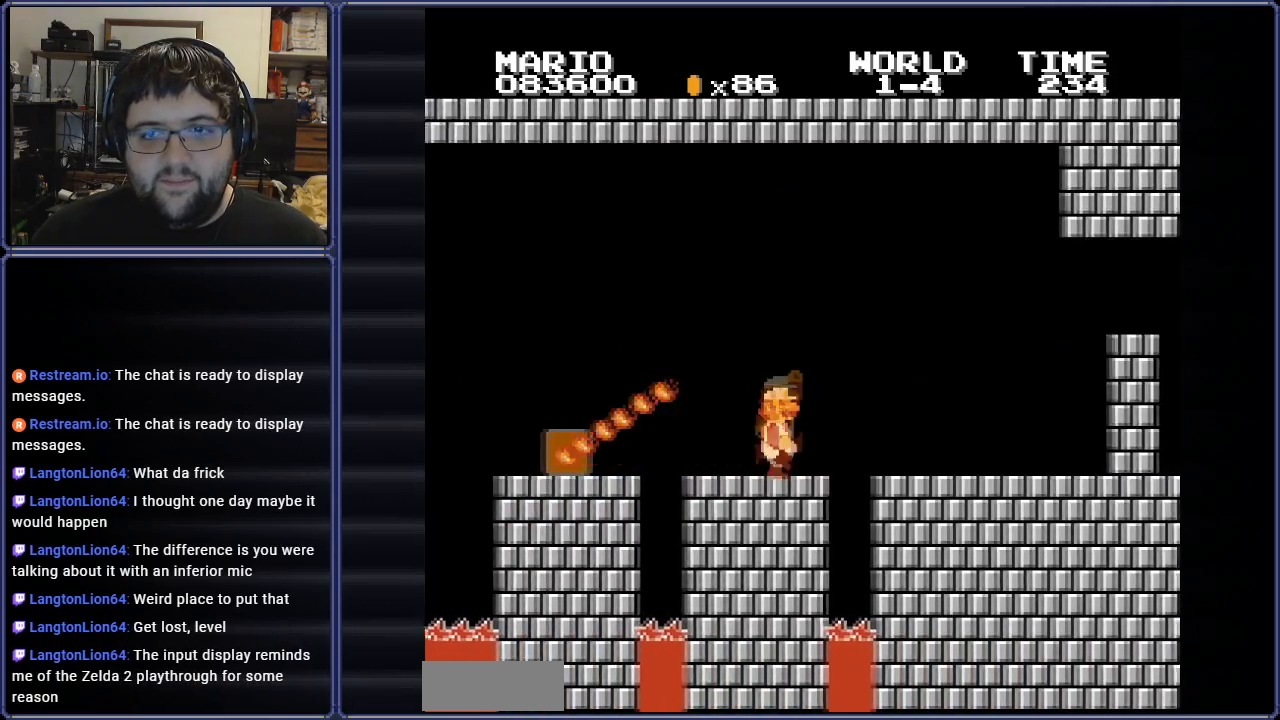
{"buttons": ["B"], "events": [[367, "DPAD_RIGHT", "up"]]}
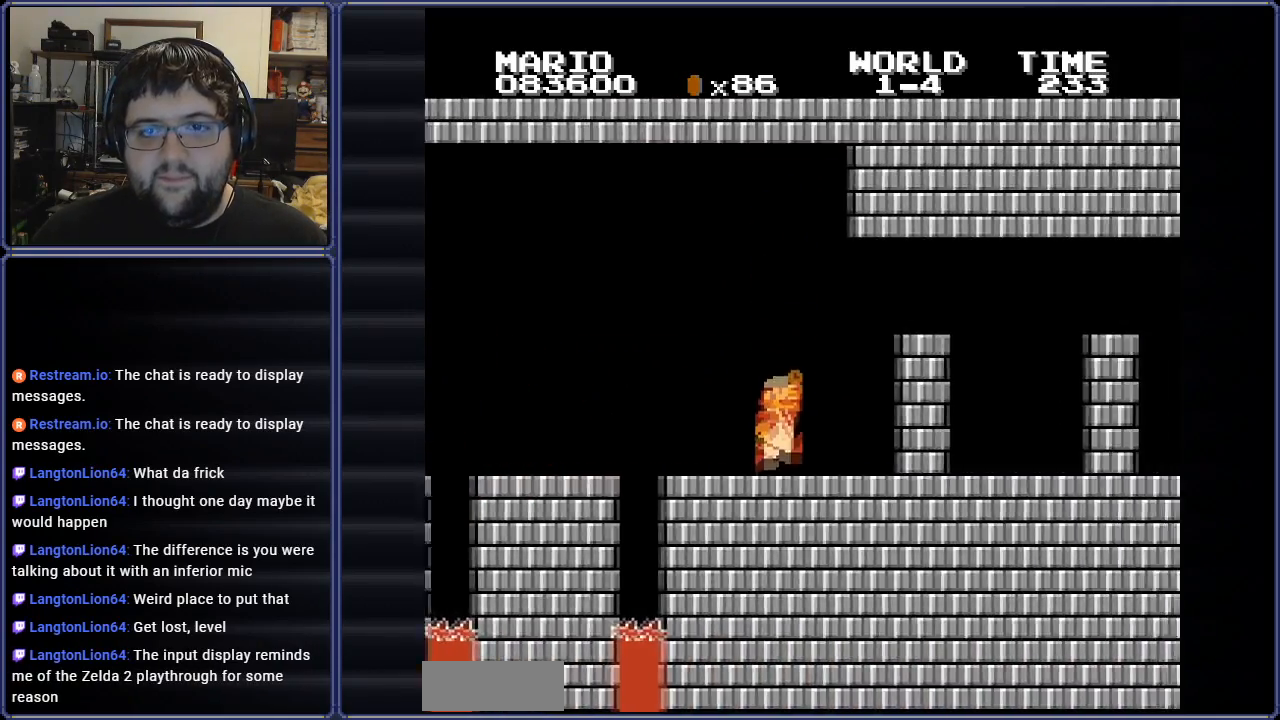
{"buttons": ["B"], "events": []}
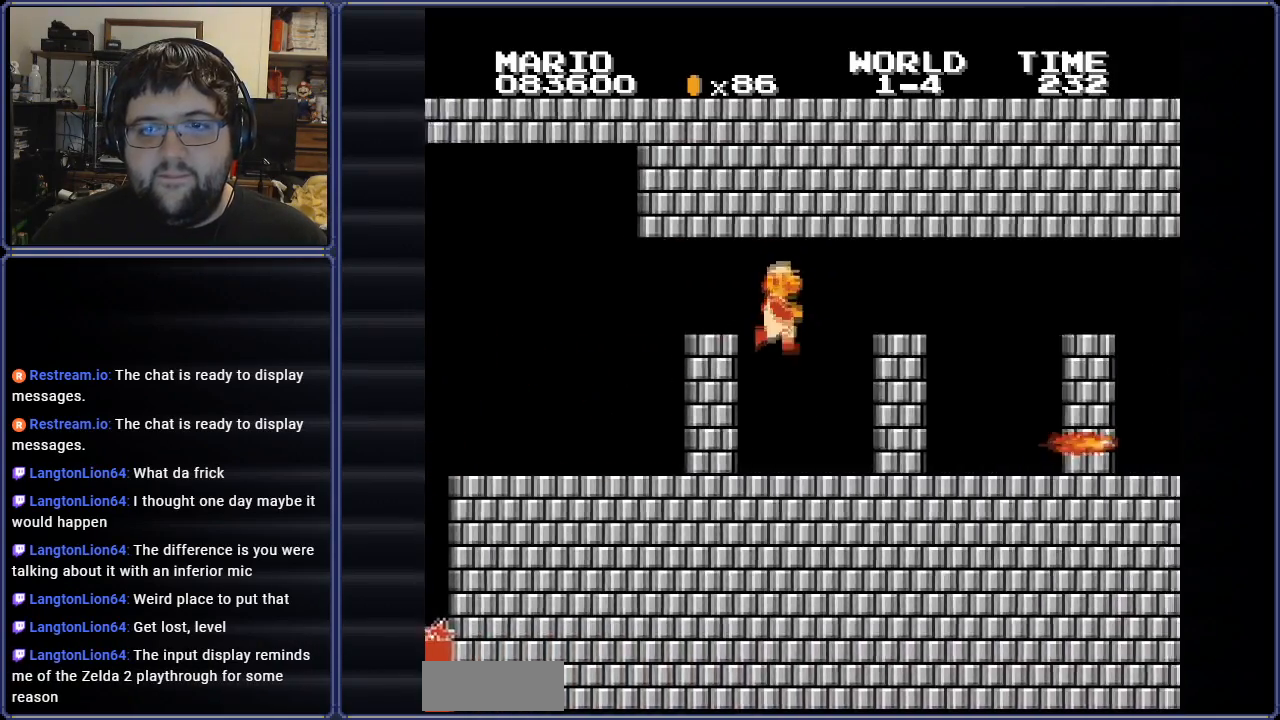
{"buttons": ["B", "DPAD_RIGHT"], "events": [[284, "DPAD_RIGHT", "down"]]}
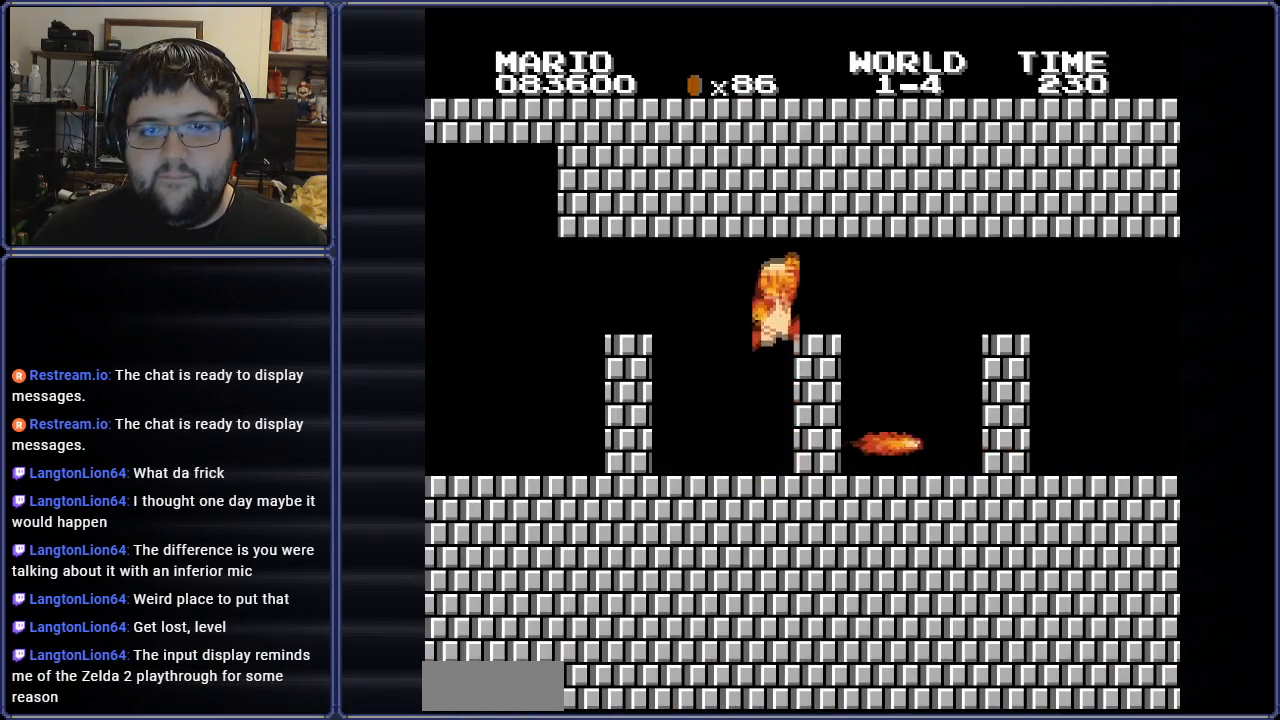
{"buttons": ["B"], "events": [[500, "DPAD_RIGHT", "up"]]}
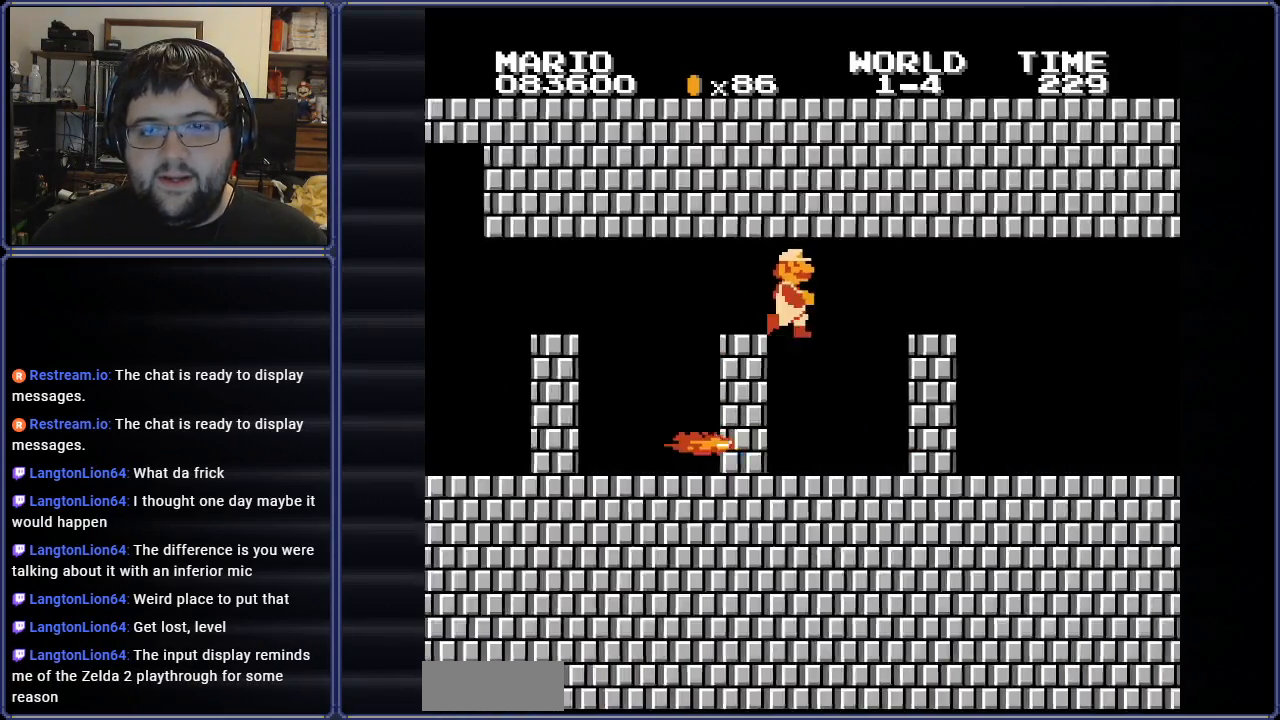
{"buttons": ["B", "DPAD_RIGHT"], "events": [[317, "DPAD_RIGHT", "down"]]}
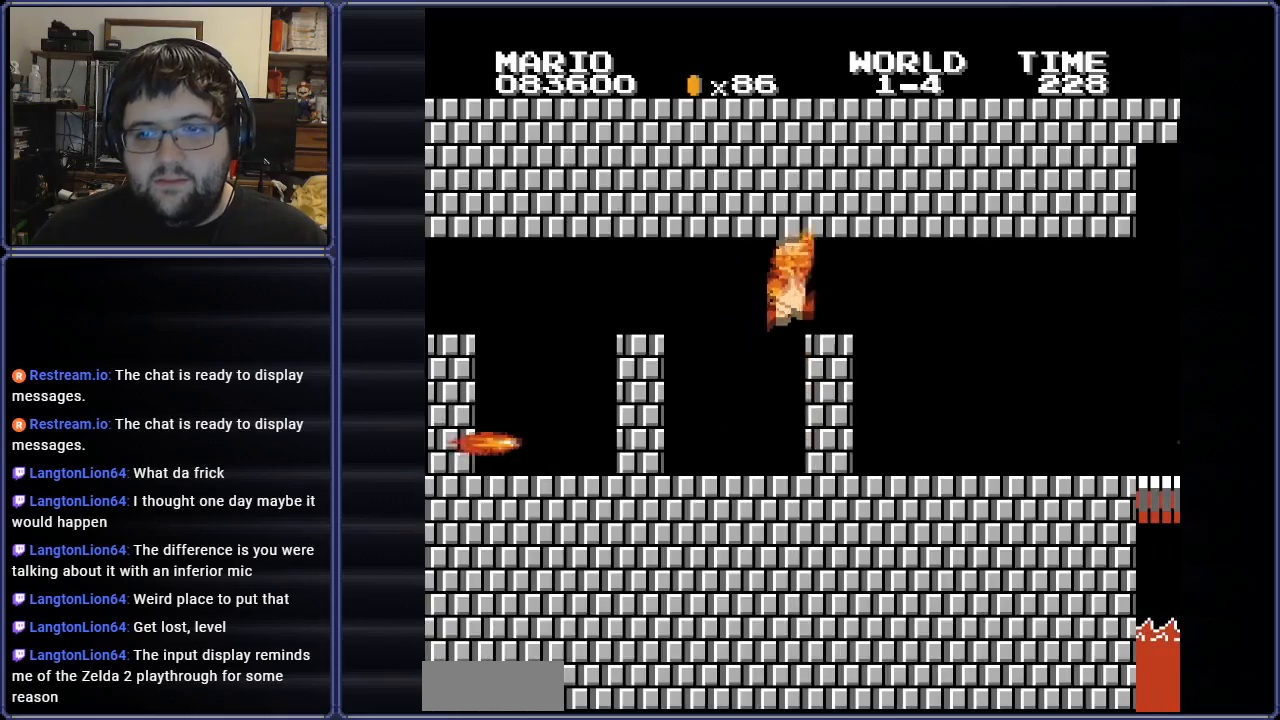
{"buttons": [], "events": [[333, "B", "up"], [400, "DPAD_RIGHT", "up"]]}
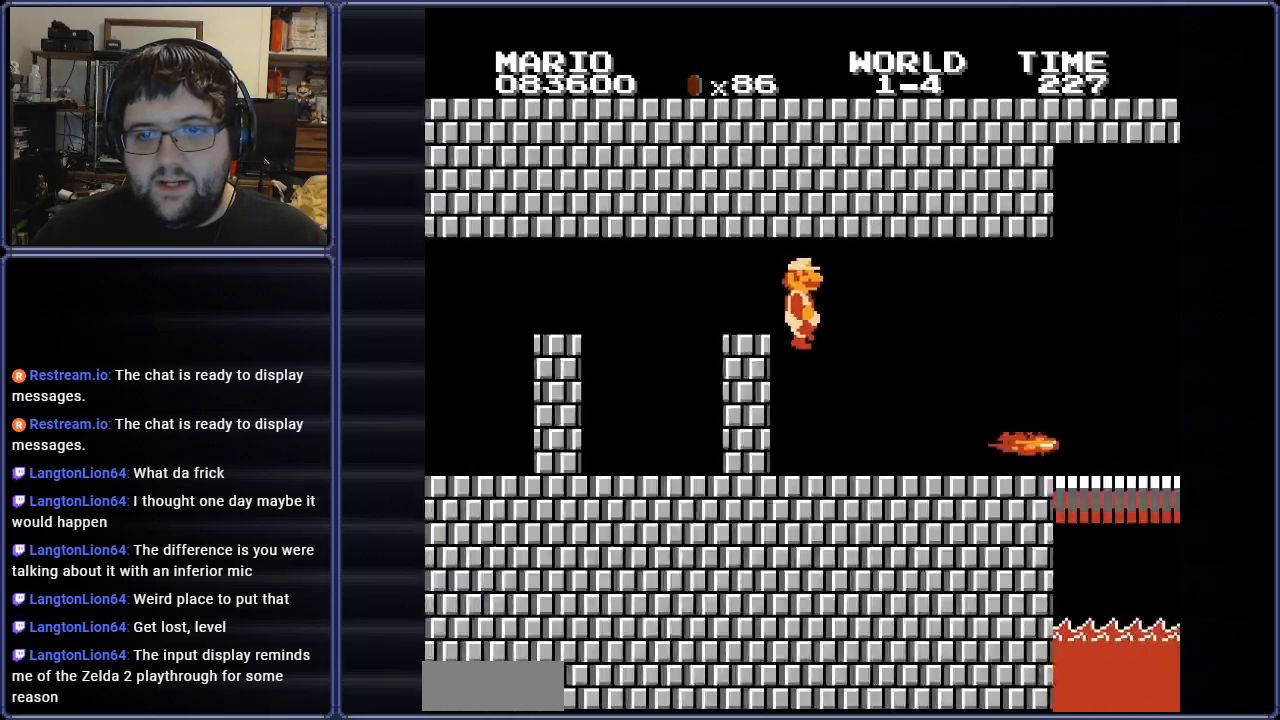
{"buttons": ["B", "DPAD_RIGHT"], "events": [[50, "B", "down"], [50, "DPAD_LEFT", "down"], [217, "DPAD_LEFT", "up"], [284, "DPAD_RIGHT", "down"]]}
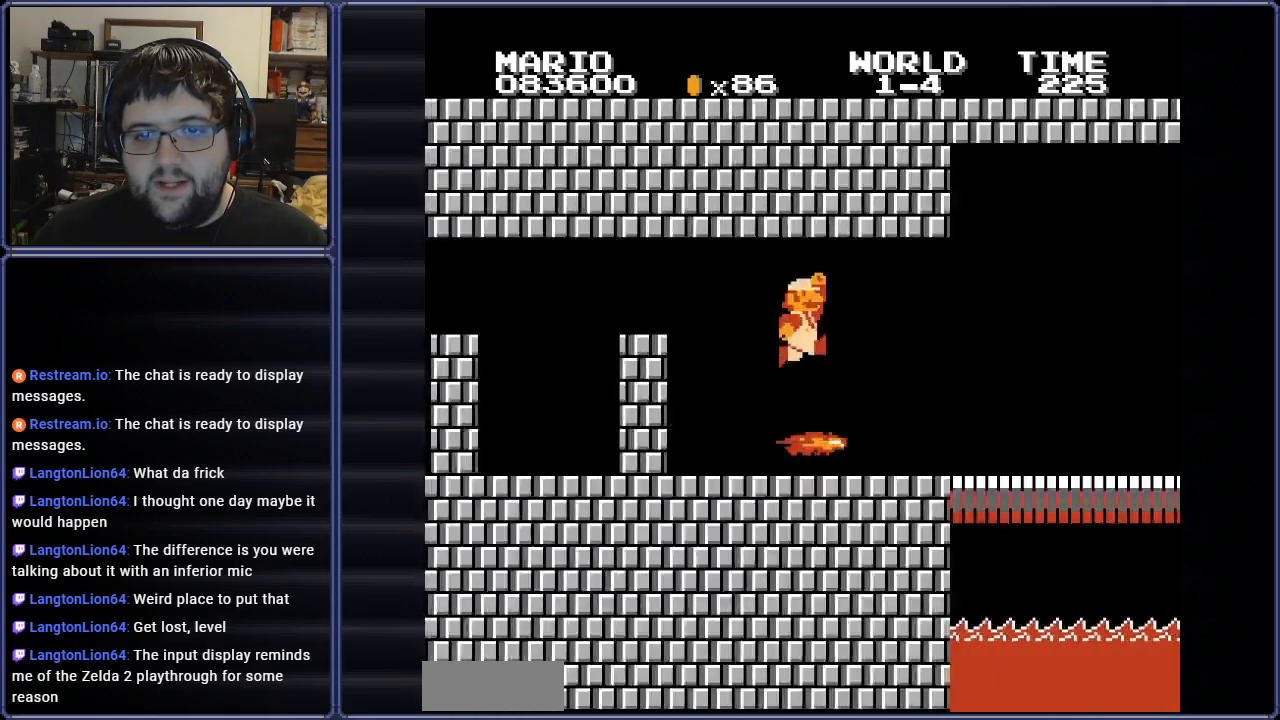
{"buttons": [], "events": [[100, "DPAD_RIGHT", "up"], [133, "B", "up"], [216, "B", "down"], [350, "B", "up"], [417, "B", "down"], [500, "B", "up"]]}